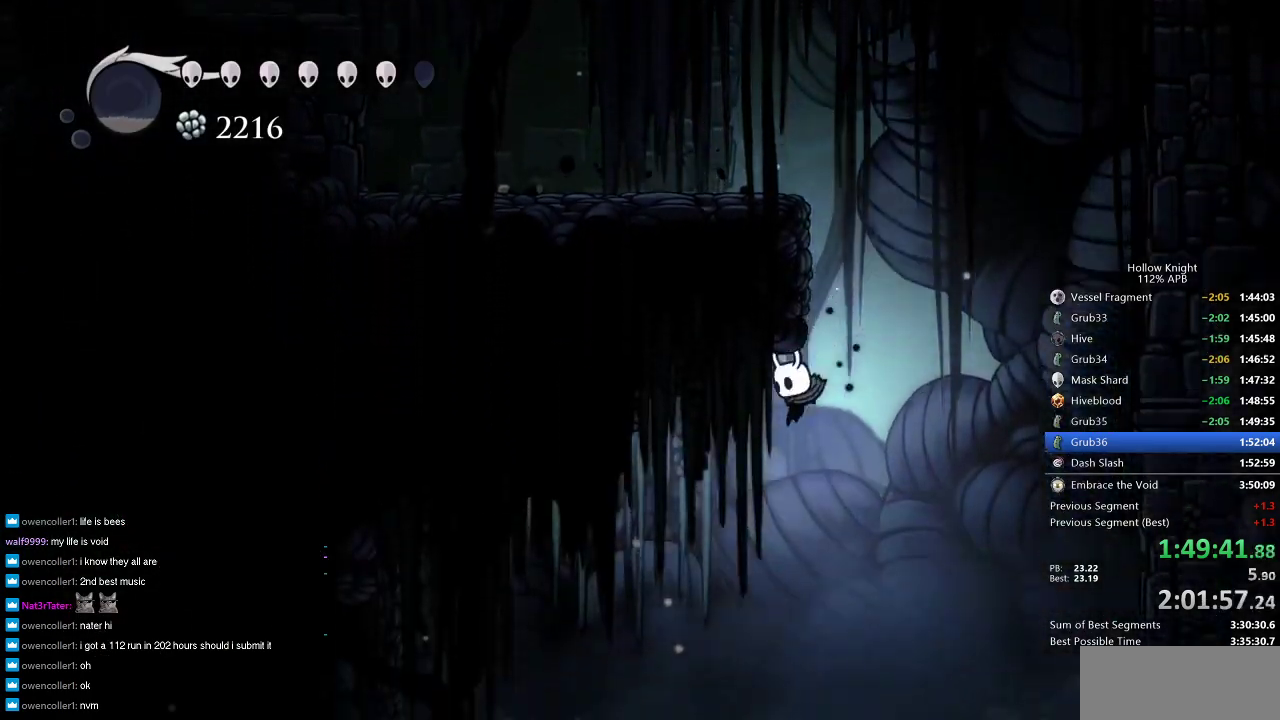
Gameplay with keyboard; each line is a JSON object with the keys held at the frame after it. "events" lists presses ("down") and releases ("up") of "cdash", "dash", "dnail", "down", "heal", "inv", "jump", "left", "nail", "right", "spell" and "up" between this image and that frame as [ms after this image, input, new state], when the widget could be followed in between. No other keys are recorded. Mouse input is not recorded. Key names are as the overlay labels them; some are game actions (e.g. jump) rather than physical keys.
{"keys": ["dash", "down"], "events": [[300, "left", "up"], [300, "right", "down"], [383, "down", "down"], [433, "right", "up"], [483, "dash", "down"]]}
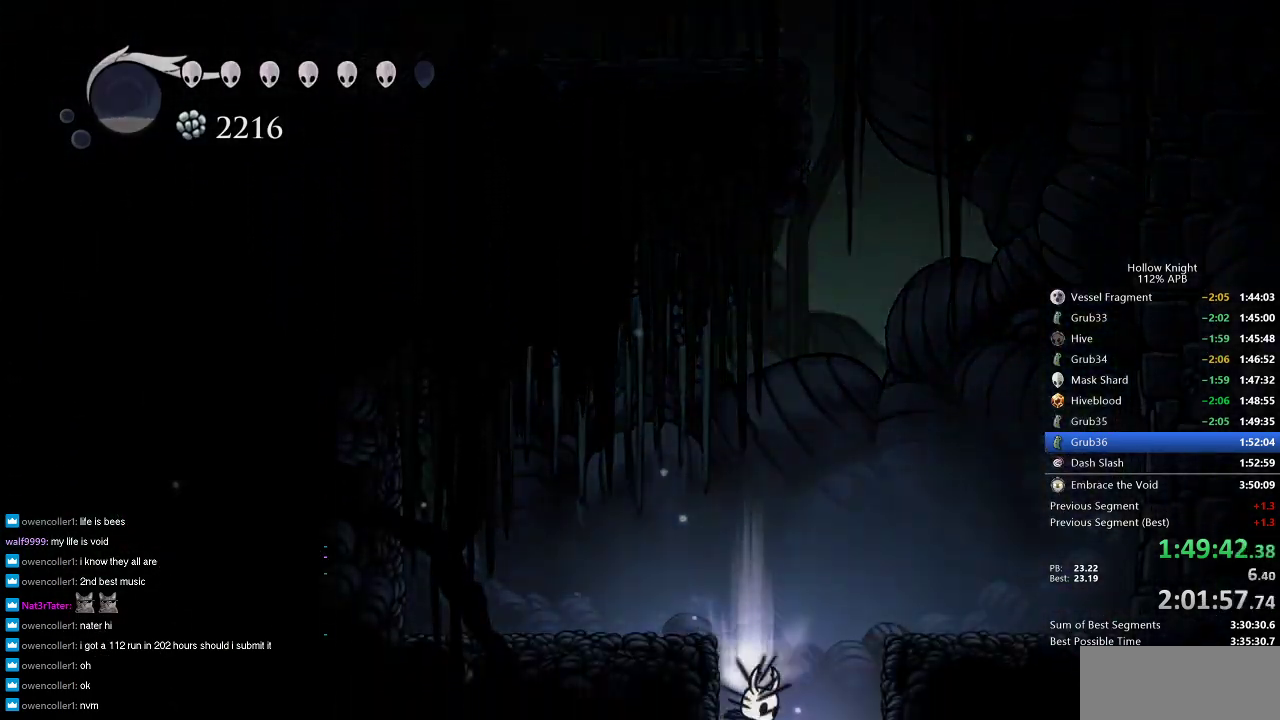
{"keys": [], "events": [[66, "dash", "up"], [450, "down", "up"]]}
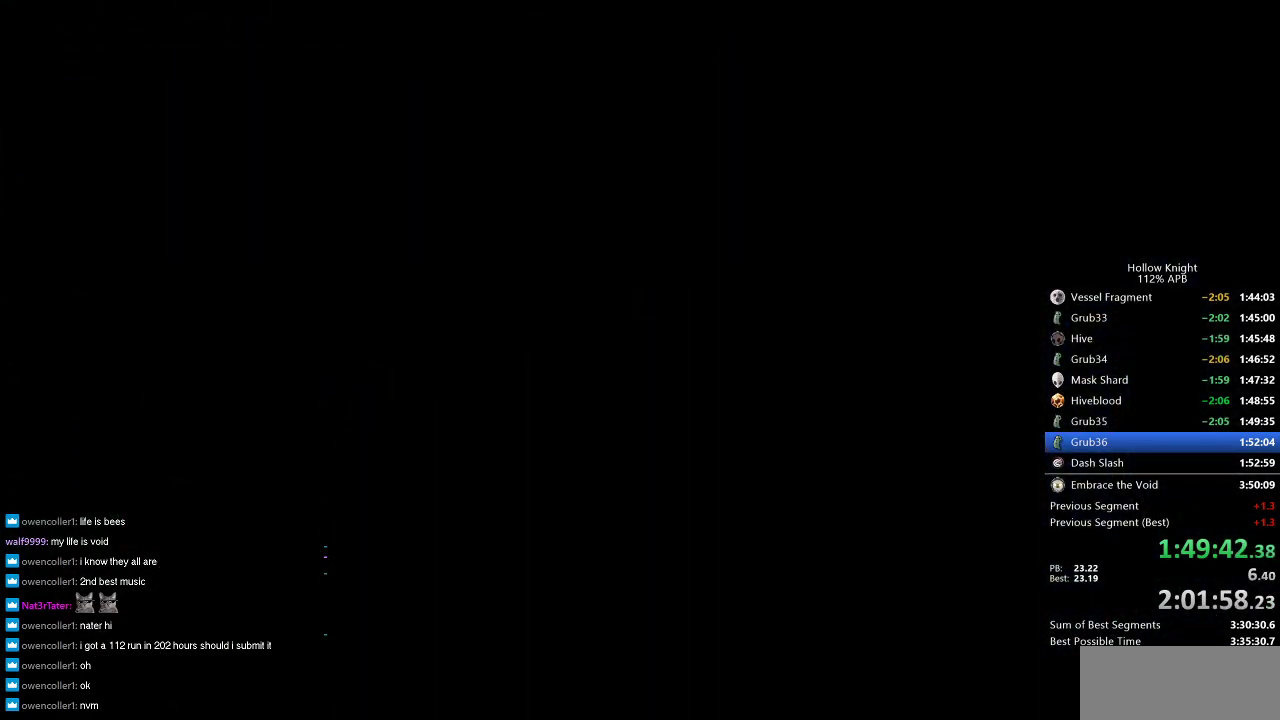
{"keys": ["right"], "events": [[350, "left", "down"], [433, "down", "down"], [433, "left", "up"], [433, "right", "down"], [483, "down", "up"]]}
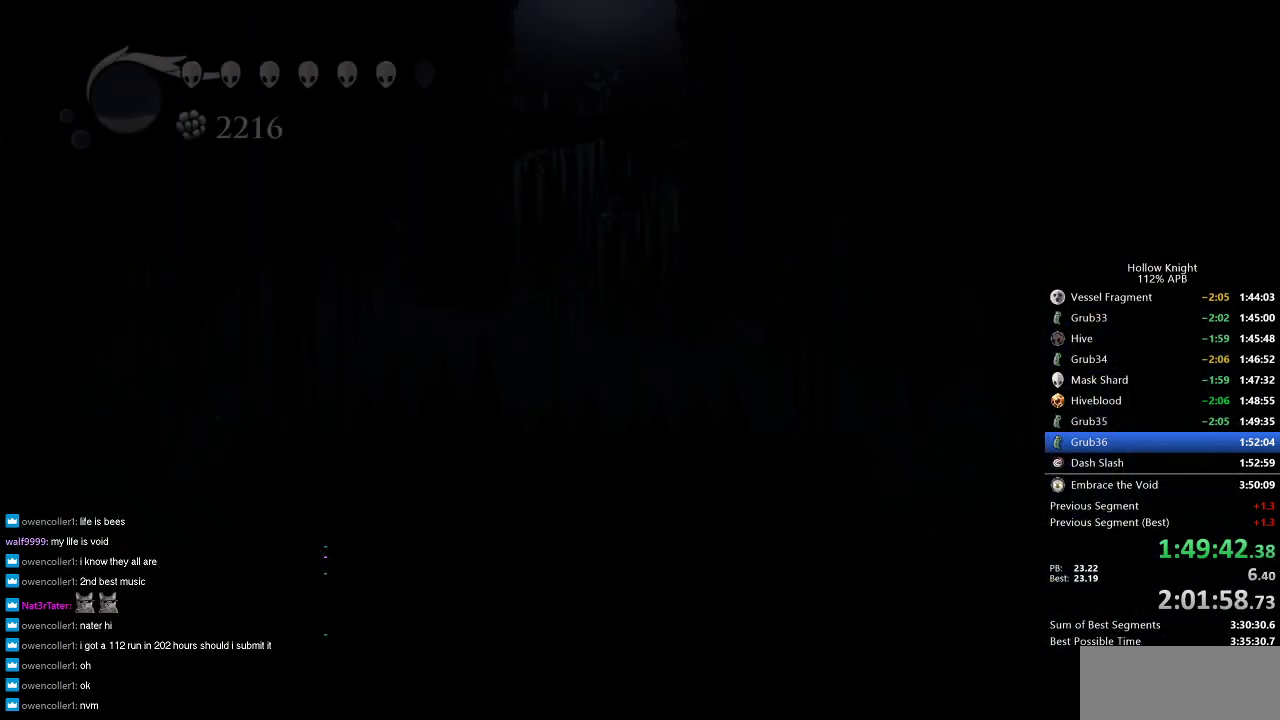
{"keys": ["right"], "events": [[133, "right", "up"], [266, "right", "down"]]}
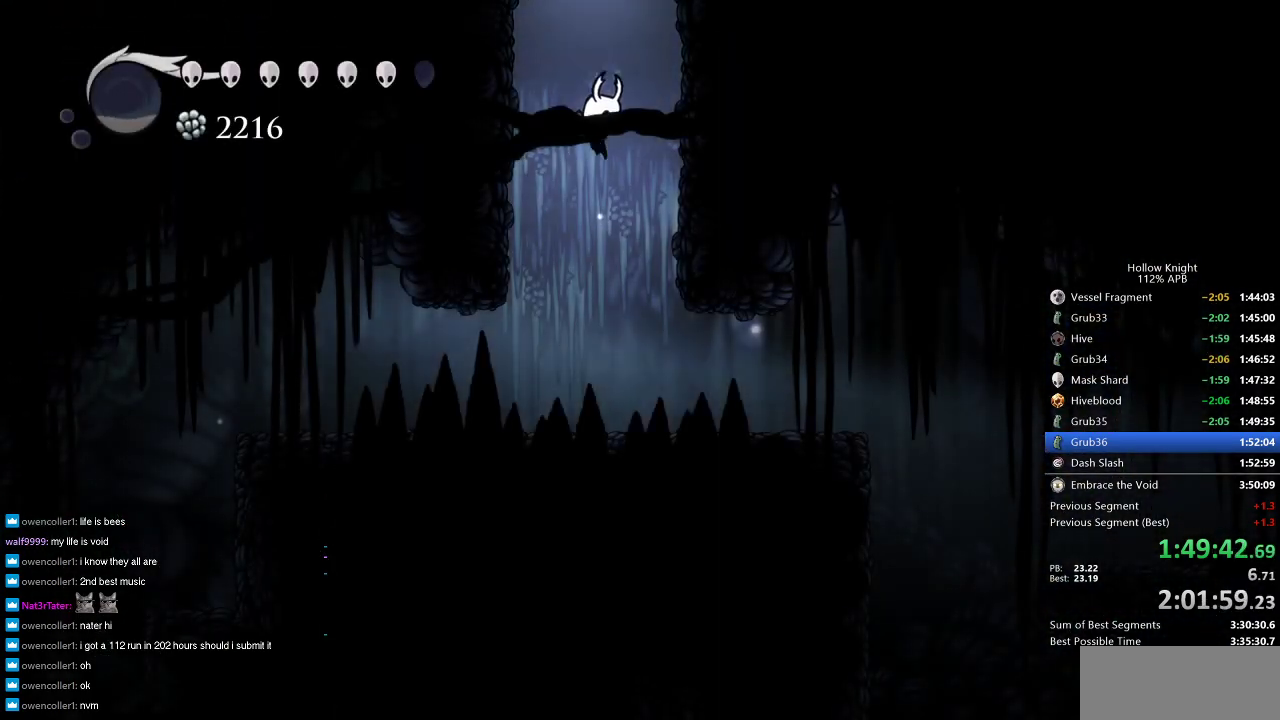
{"keys": ["dash", "right"], "events": [[466, "dash", "down"]]}
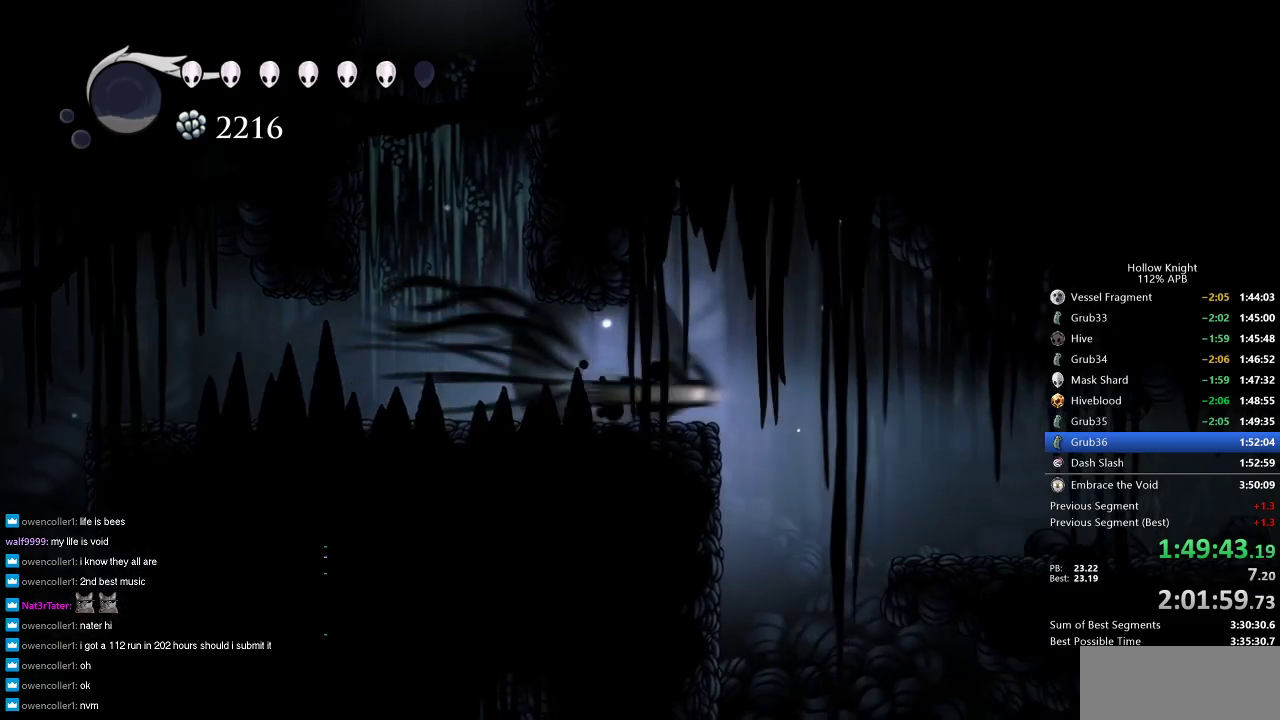
{"keys": ["right"], "events": [[66, "dash", "up"]]}
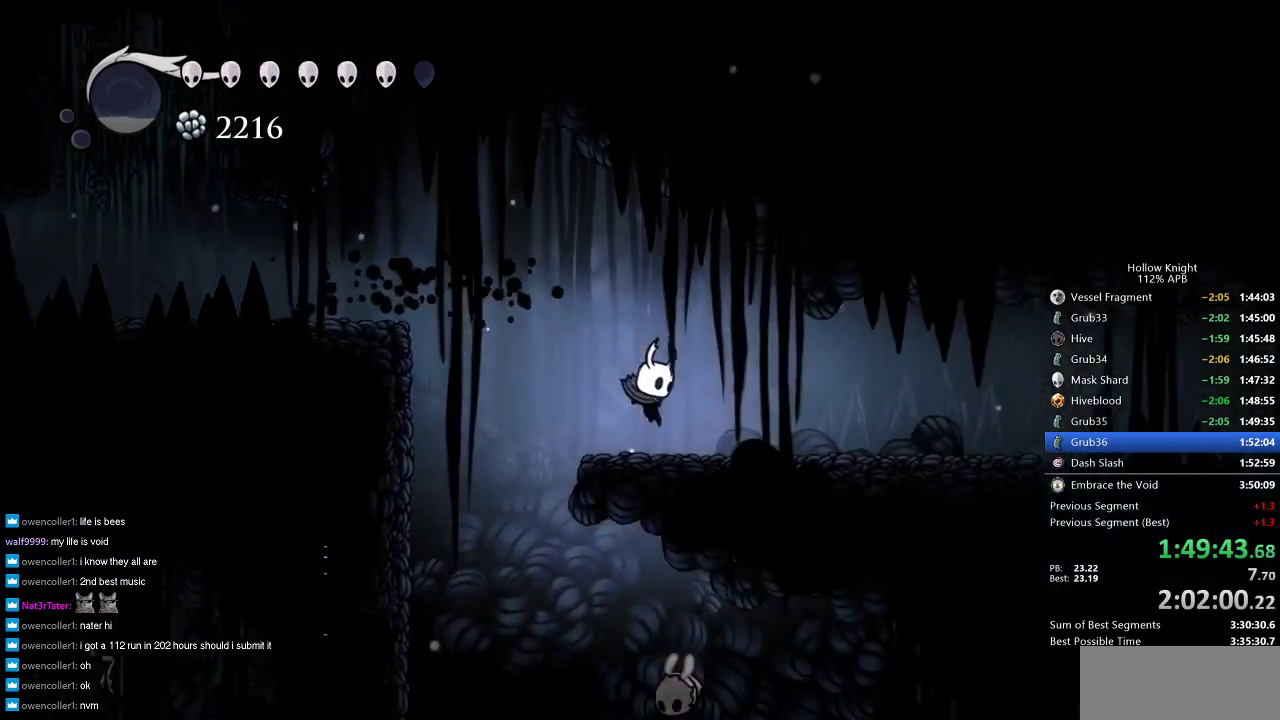
{"keys": ["dash", "right"], "events": [[83, "dash", "down"], [133, "dash", "up"], [466, "dash", "down"]]}
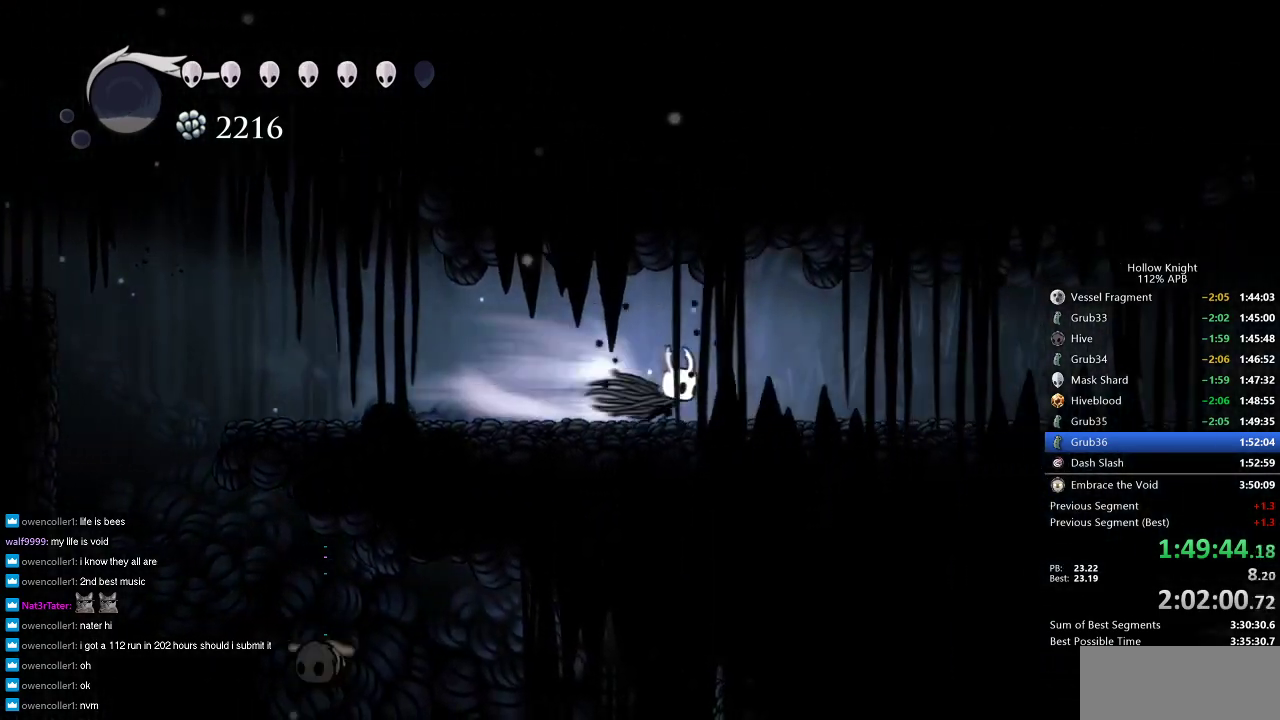
{"keys": ["dash", "right"], "events": [[50, "dash", "up"], [383, "dash", "down"]]}
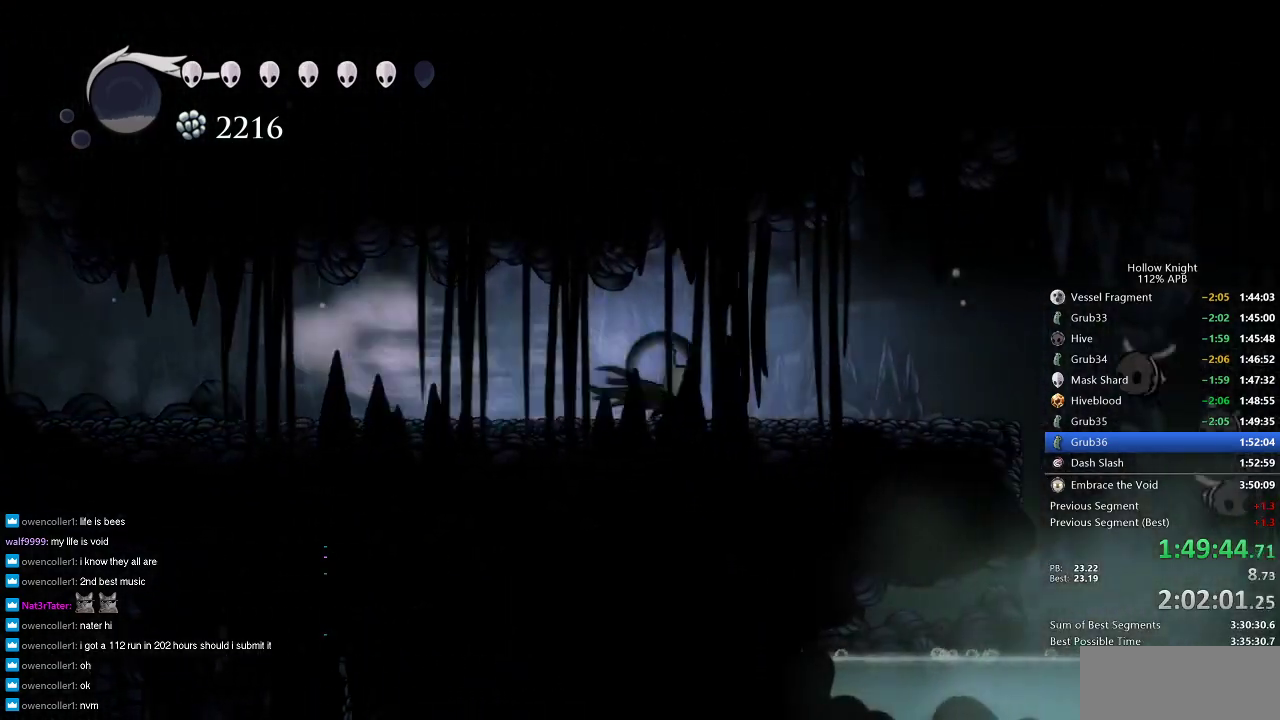
{"keys": ["jump", "right"], "events": [[16, "dash", "up"], [483, "jump", "down"]]}
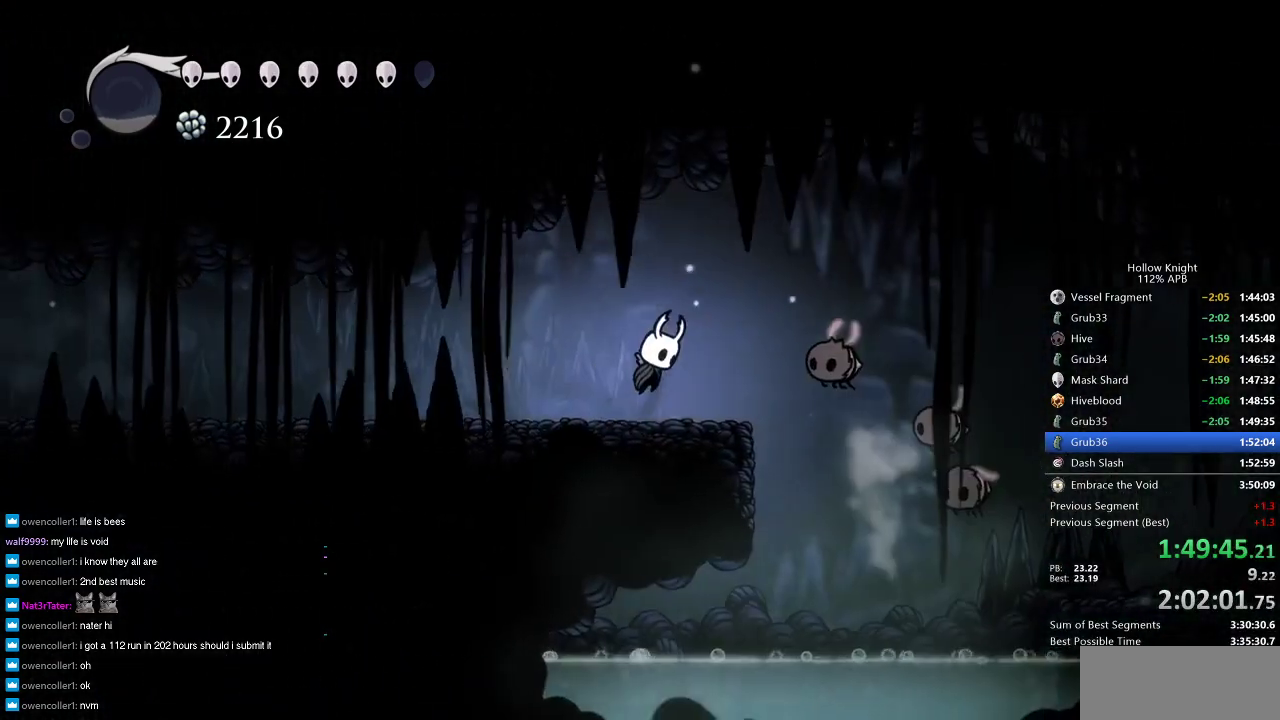
{"keys": ["right"], "events": [[216, "dash", "down"], [266, "jump", "up"], [366, "dash", "up"]]}
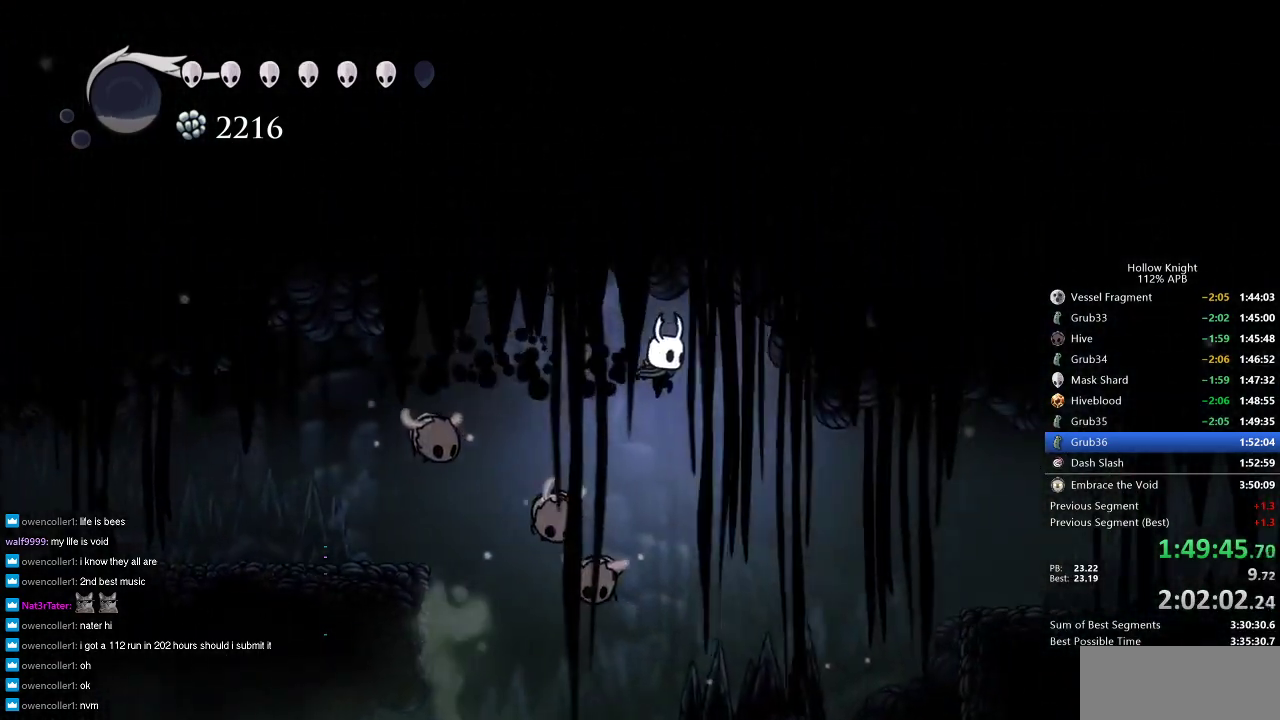
{"keys": ["right"], "events": []}
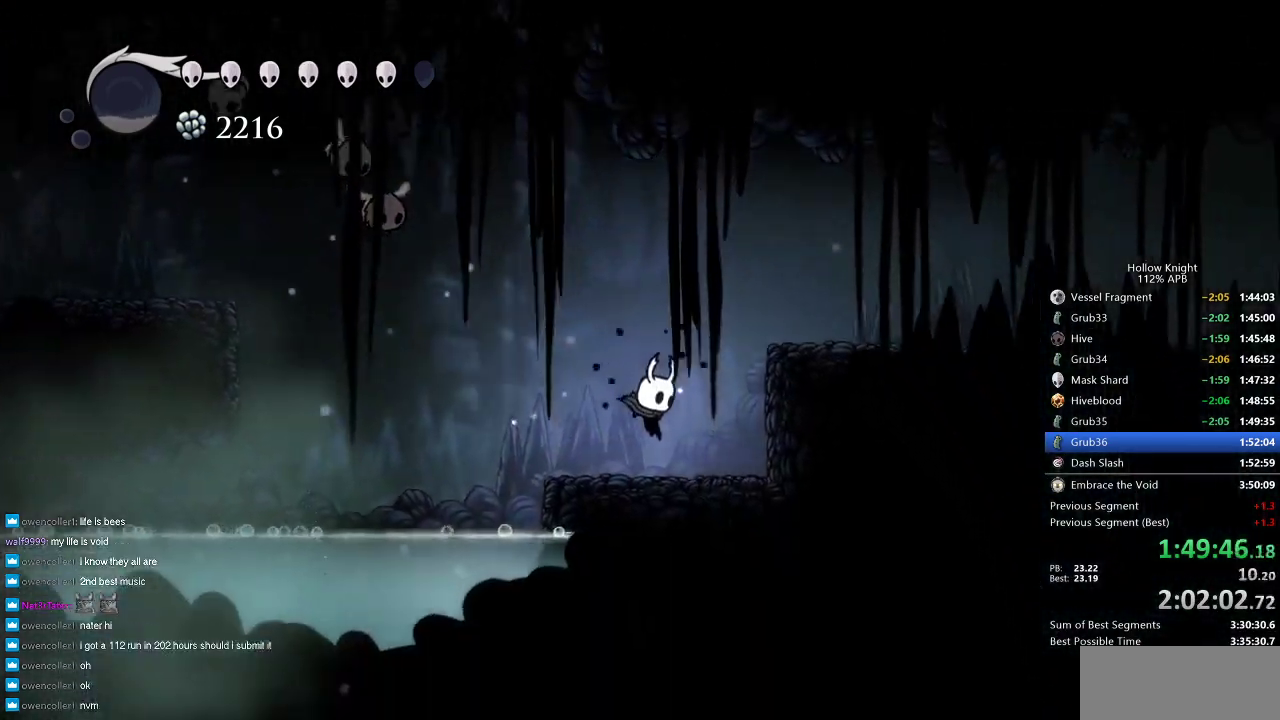
{"keys": ["right"], "events": [[116, "jump", "down"], [350, "dash", "down"], [383, "jump", "up"], [483, "dash", "up"]]}
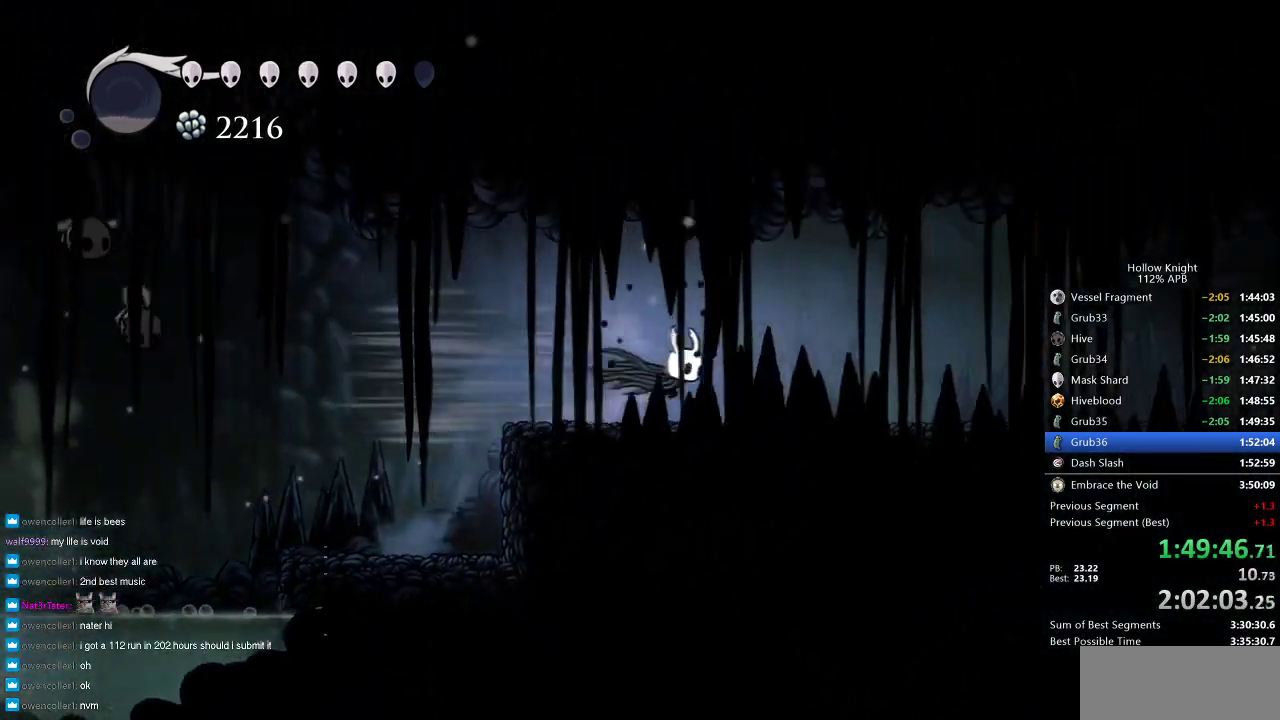
{"keys": ["right"], "events": [[216, "dash", "down"], [316, "dash", "up"]]}
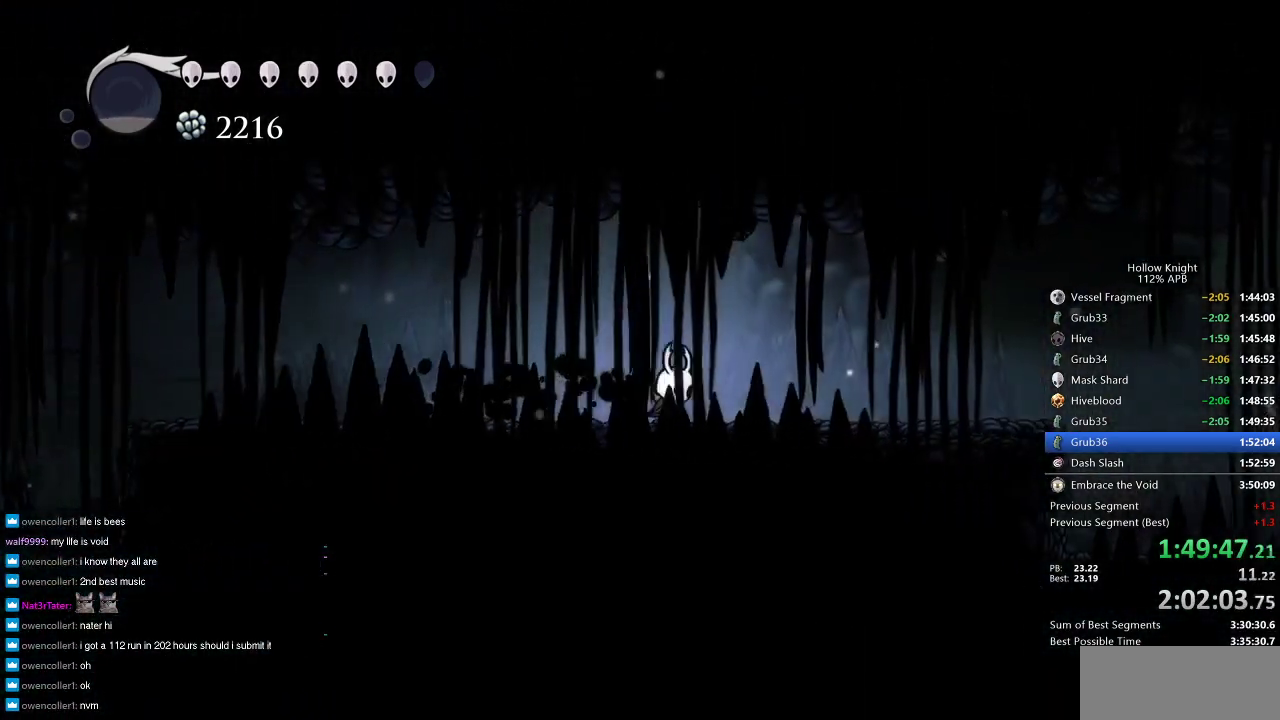
{"keys": ["right"], "events": [[133, "dash", "down"], [233, "dash", "up"]]}
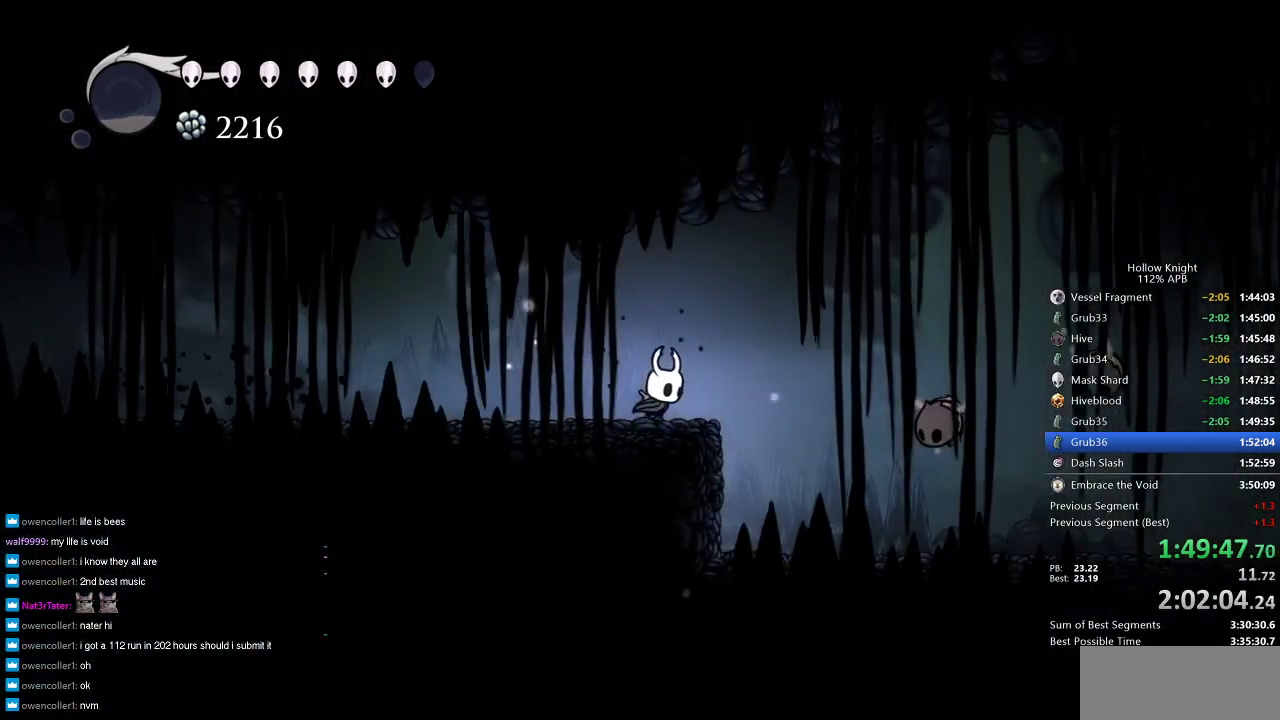
{"keys": ["right"], "events": [[116, "jump", "down"], [333, "dash", "down"], [383, "jump", "up"], [433, "dash", "up"]]}
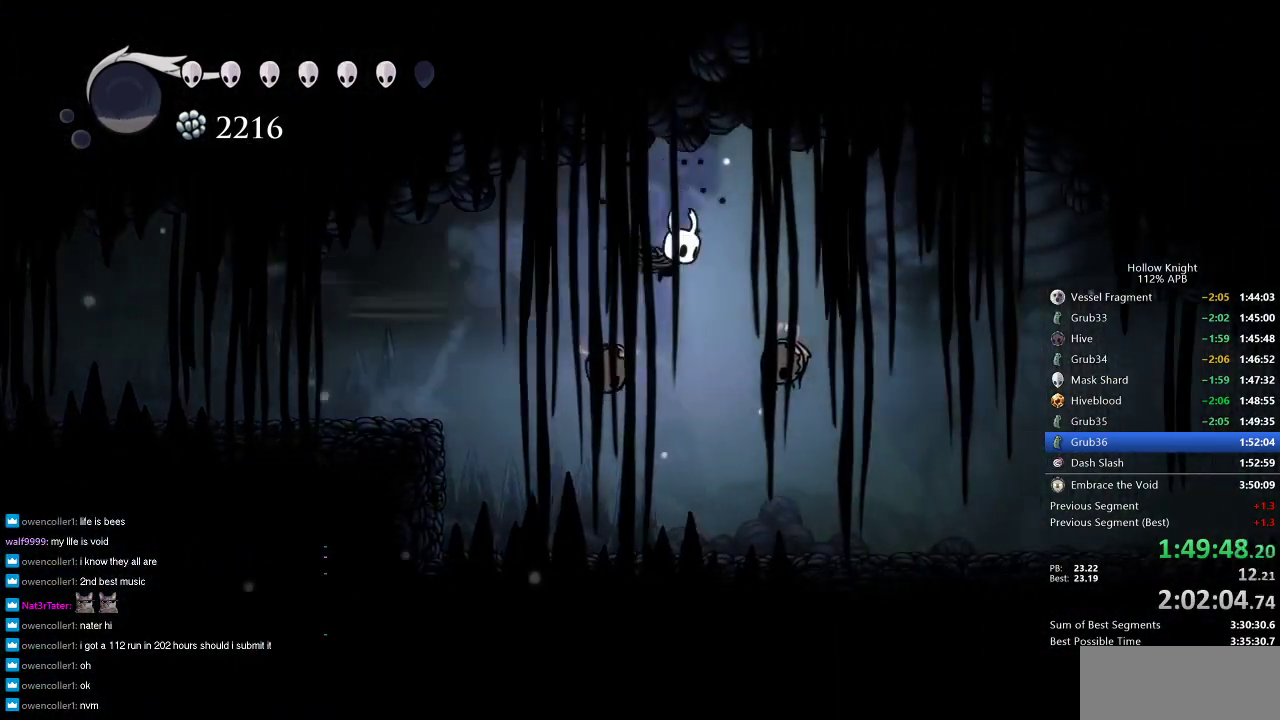
{"keys": ["right"], "events": [[133, "down", "down"], [133, "nail", "down"], [216, "down", "up"], [216, "nail", "up"]]}
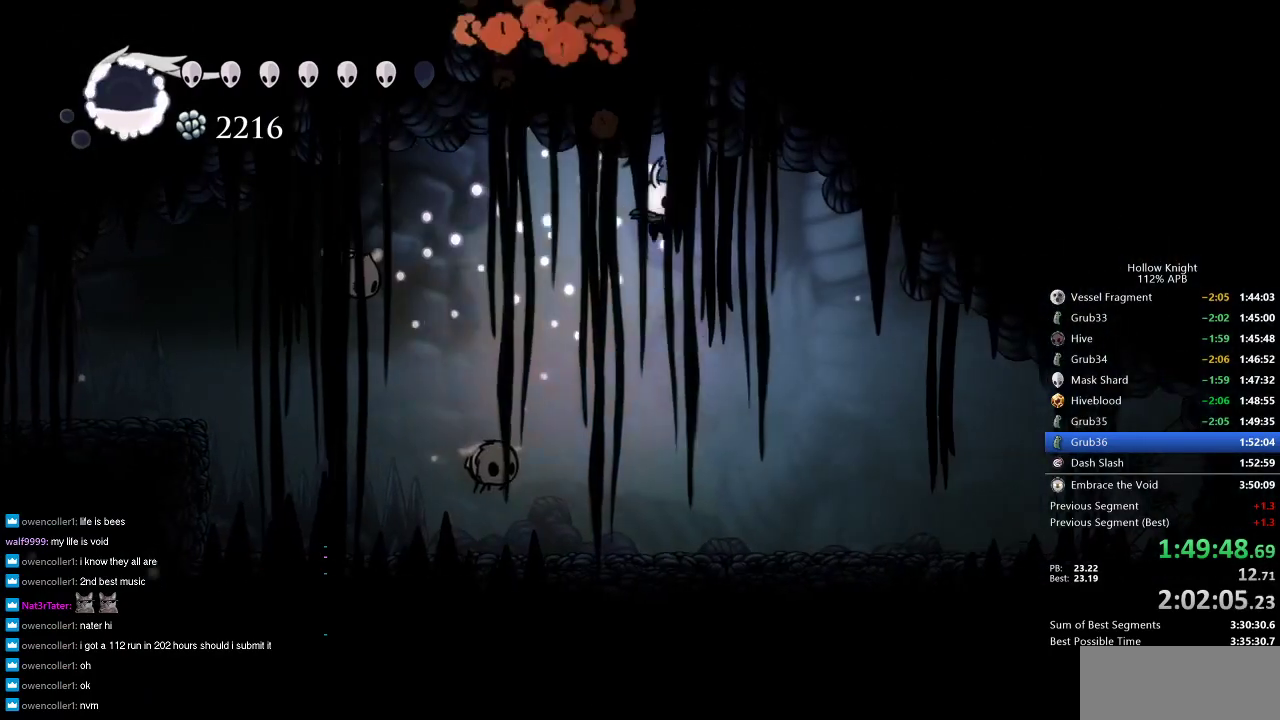
{"keys": ["down", "spell"], "events": [[416, "down", "down"], [466, "right", "up"], [466, "spell", "down"]]}
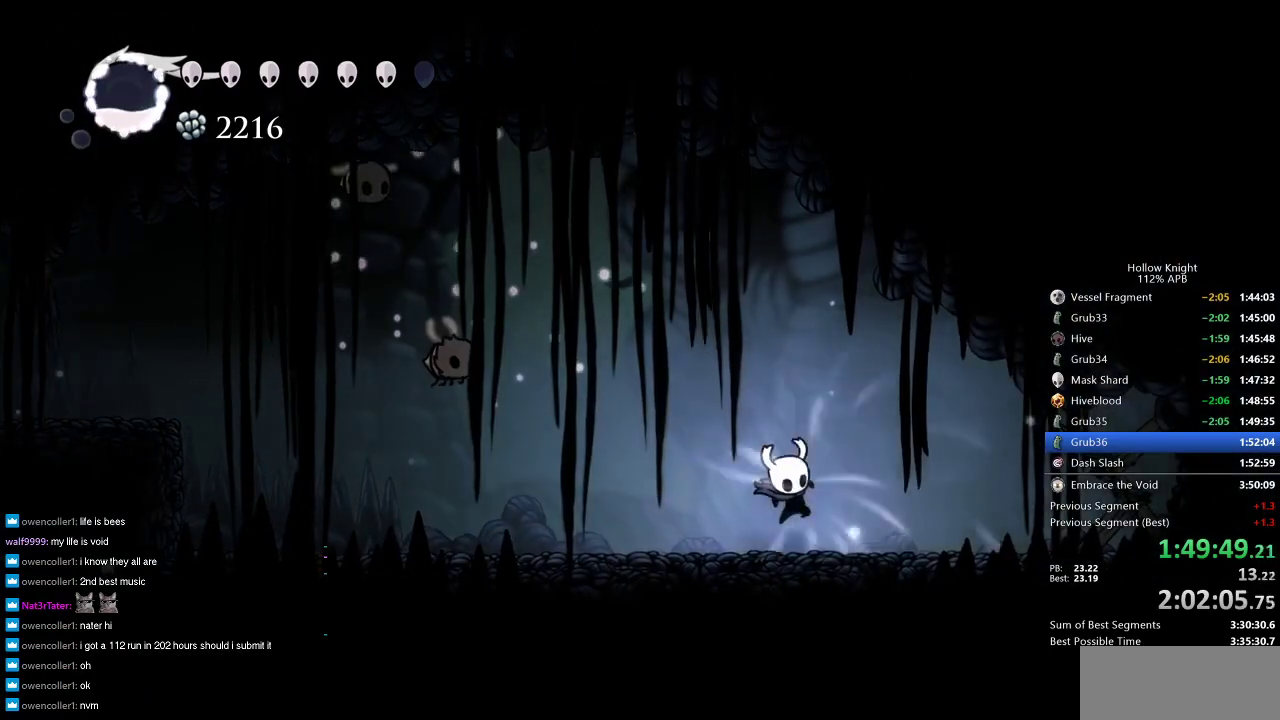
{"keys": [], "events": [[66, "spell", "up"], [350, "down", "up"]]}
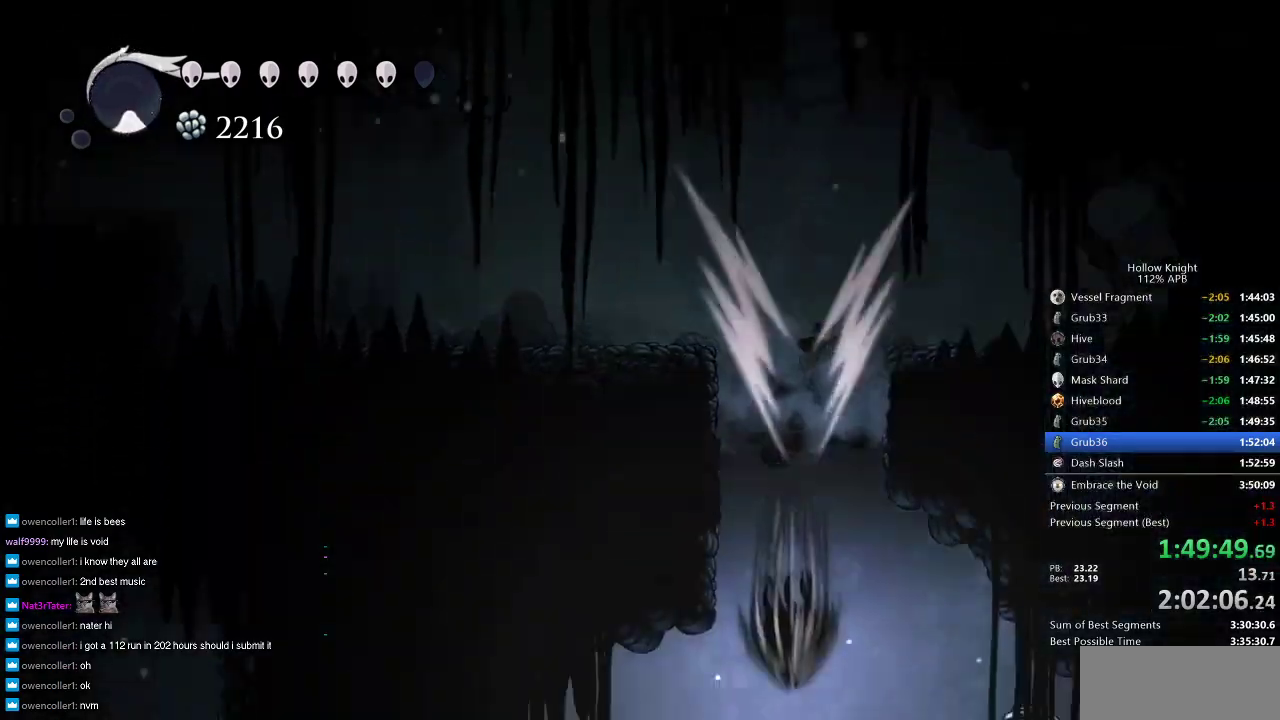
{"keys": ["left"], "events": [[116, "left", "down"]]}
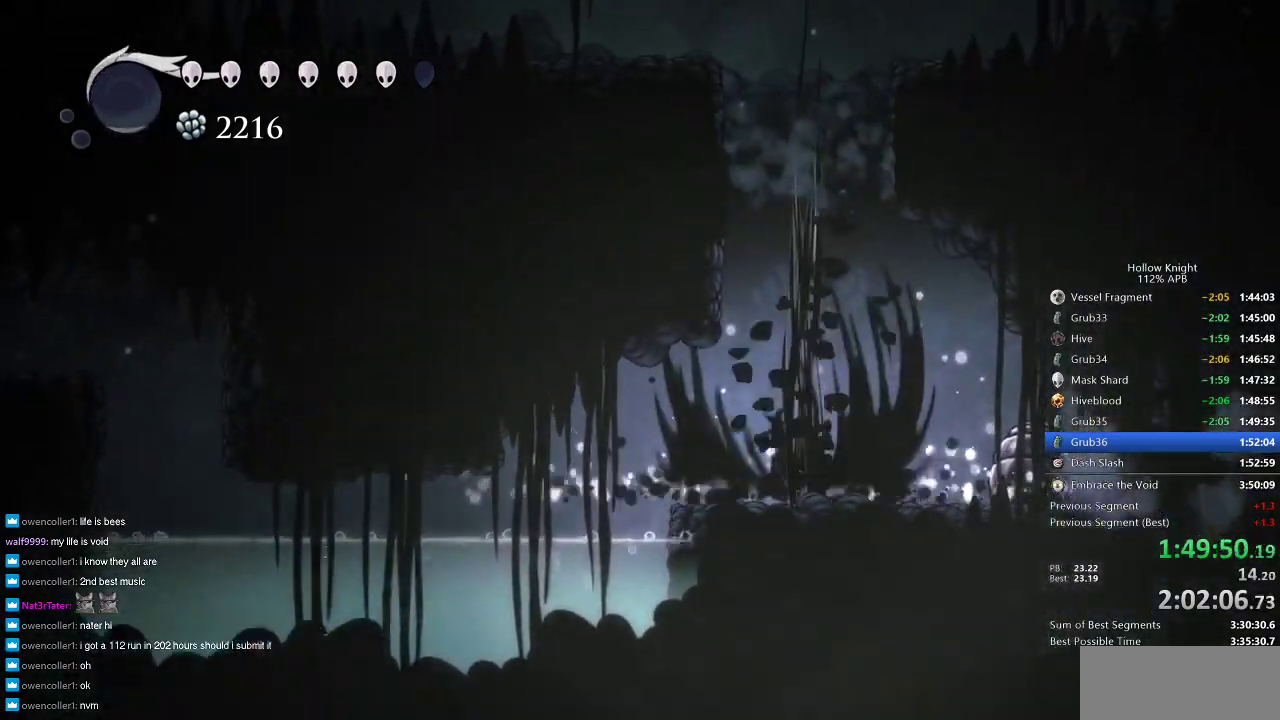
{"keys": ["left"], "events": []}
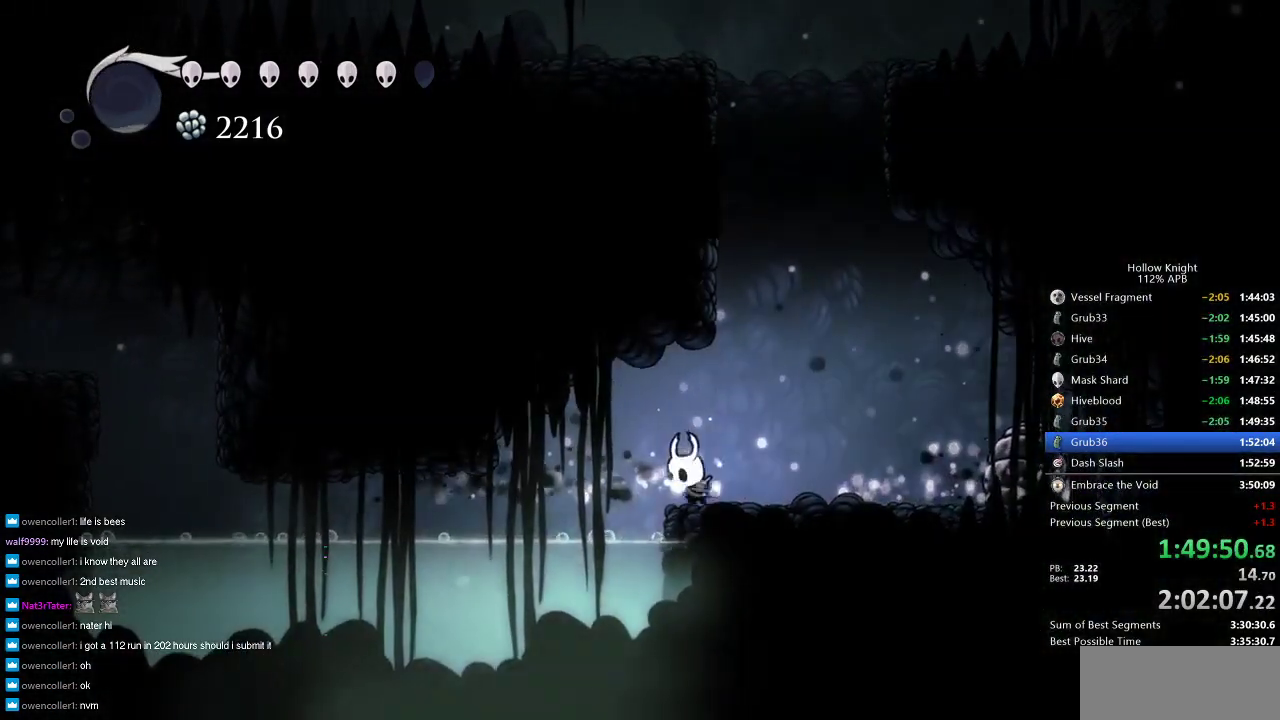
{"keys": ["dash", "left"], "events": [[66, "jump", "down"], [150, "jump", "up"], [433, "dash", "down"]]}
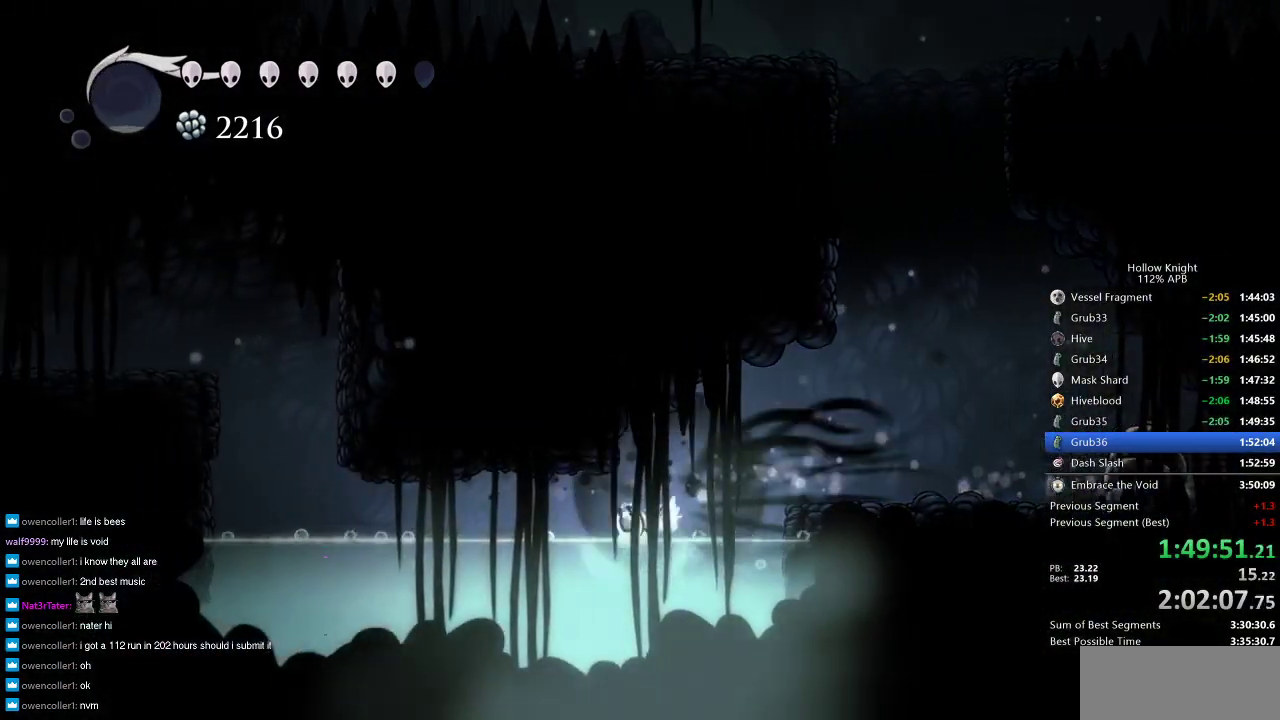
{"keys": ["dash", "left"], "events": [[83, "dash", "up"], [366, "jump", "down"], [450, "dash", "down"], [500, "jump", "up"]]}
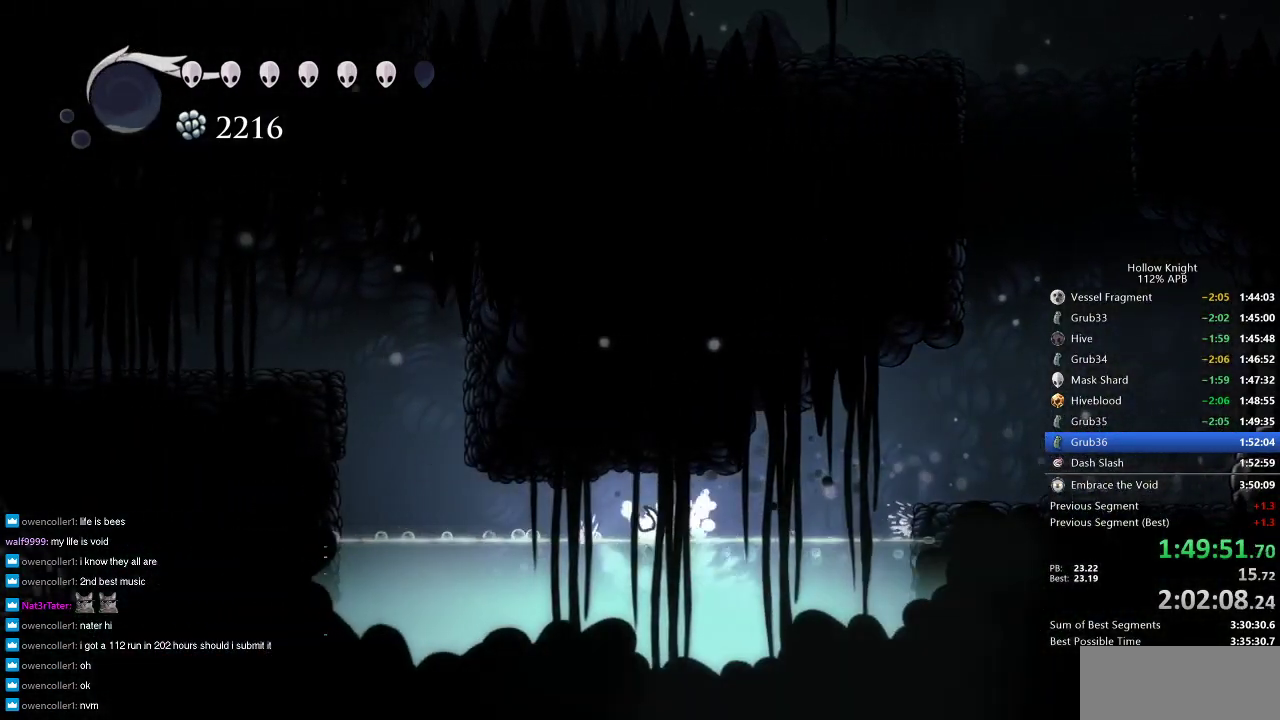
{"keys": ["left"], "events": [[50, "dash", "up"], [233, "jump", "down"], [283, "dash", "down"], [333, "jump", "up"], [383, "dash", "up"]]}
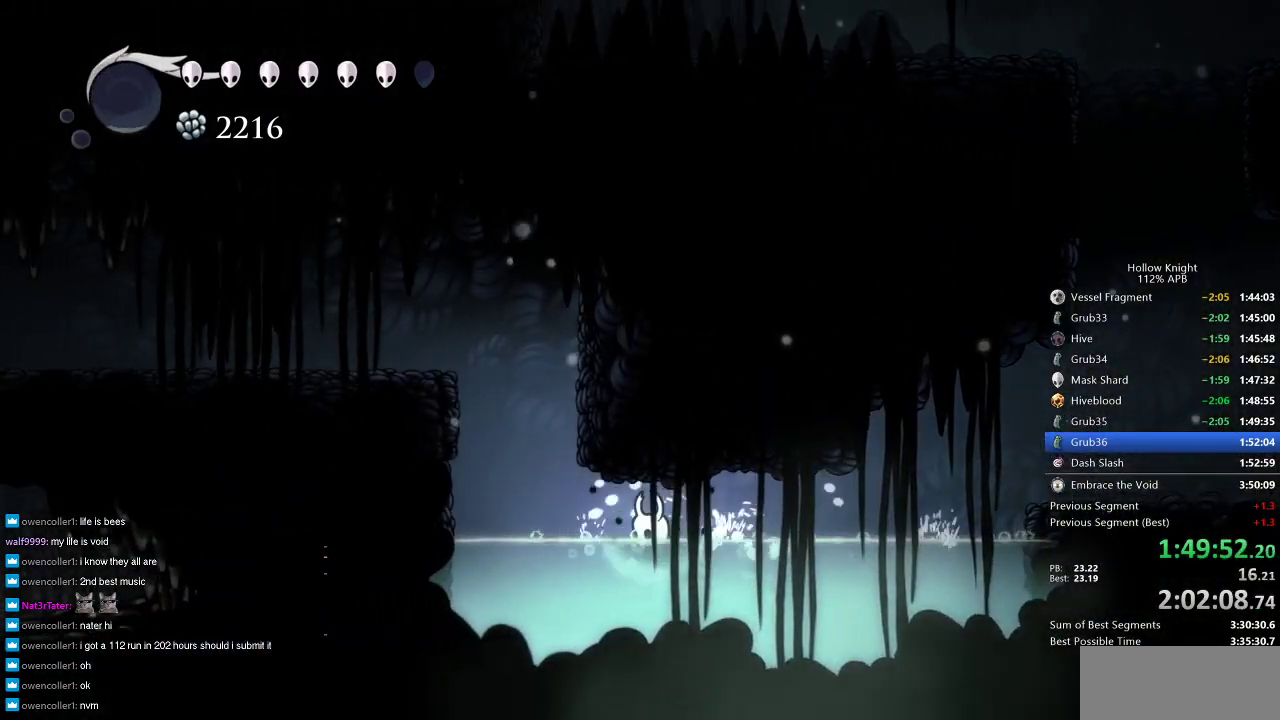
{"keys": ["left"], "events": []}
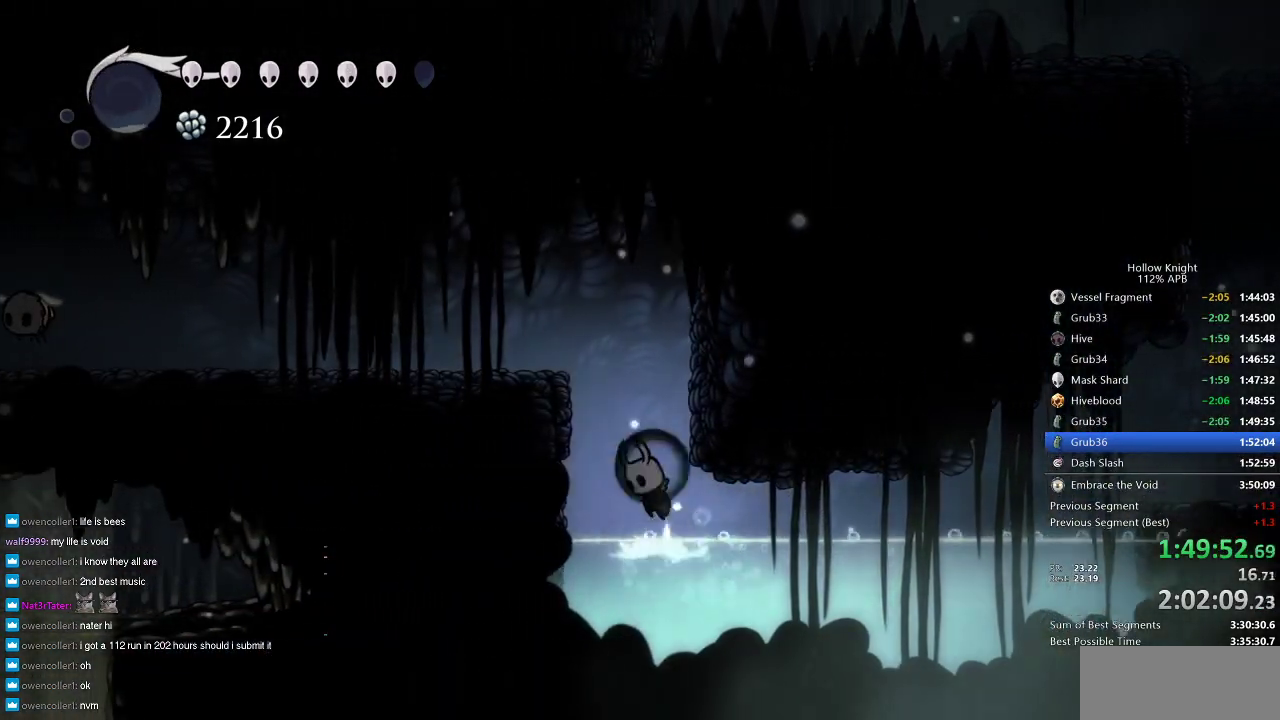
{"keys": ["left"], "events": [[33, "jump", "down"], [316, "jump", "up"]]}
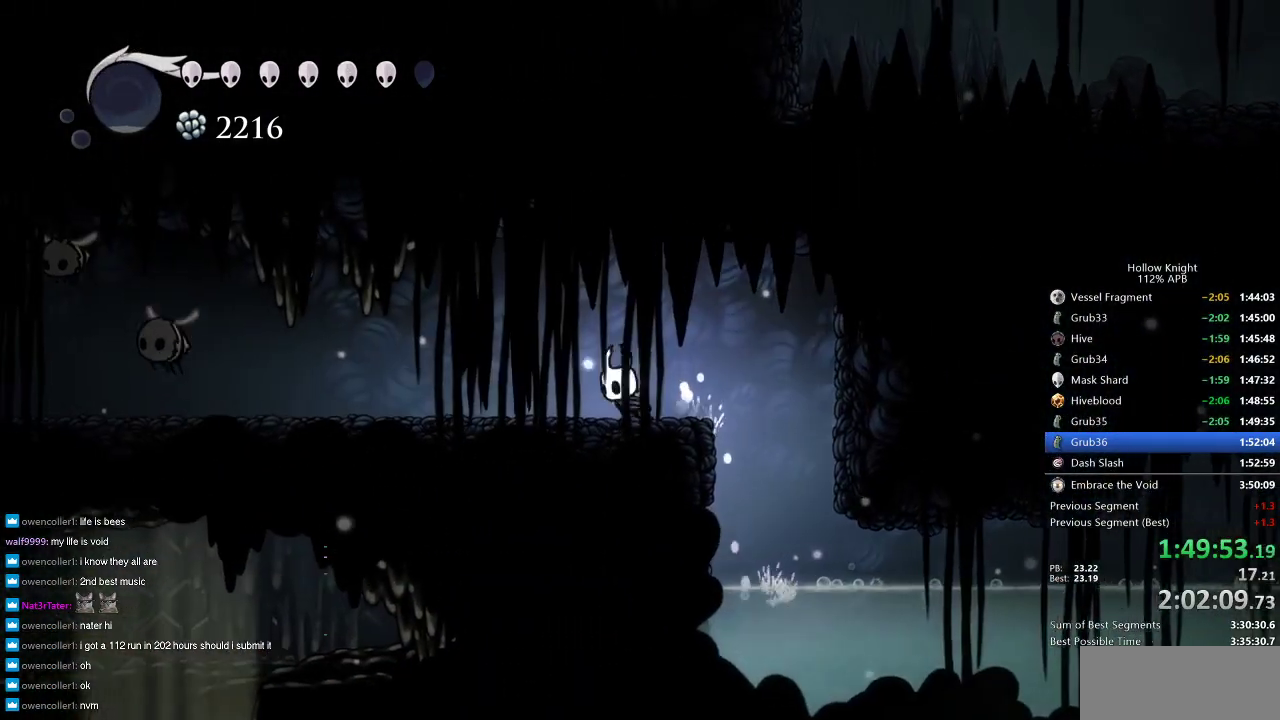
{"keys": ["left"], "events": [[50, "dash", "down"], [183, "dash", "up"]]}
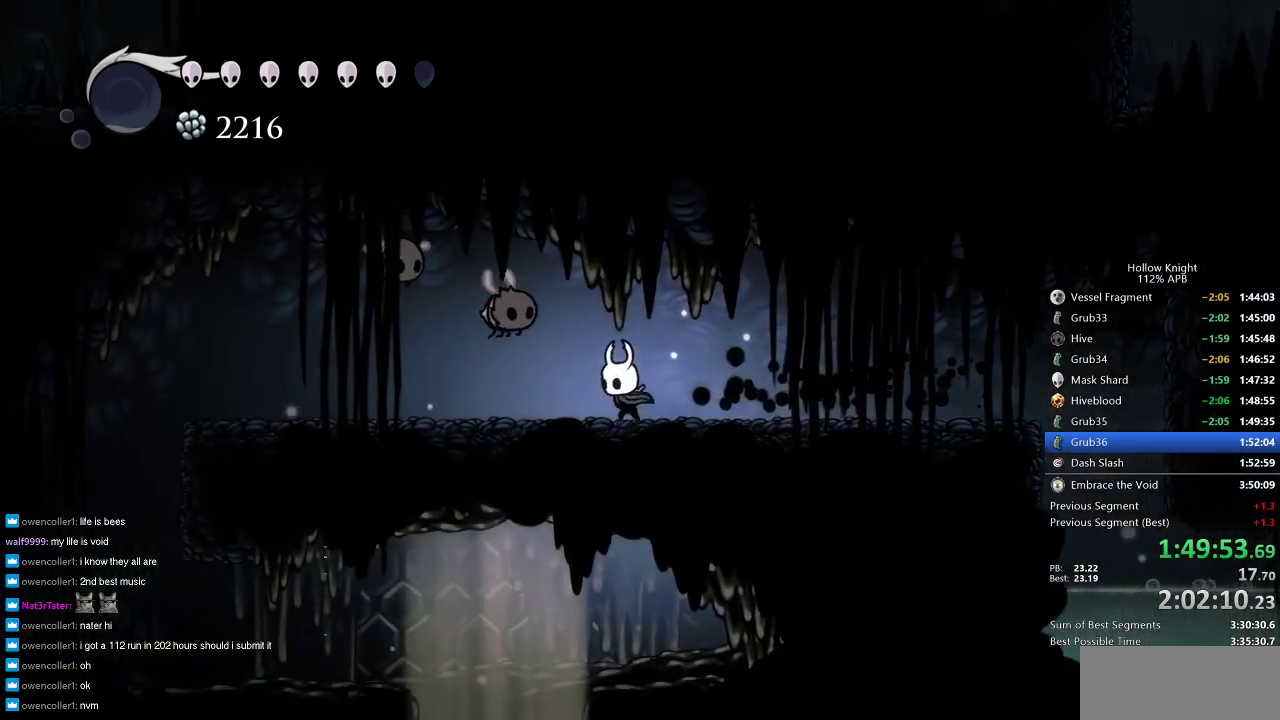
{"keys": ["left"], "events": [[150, "up", "down"], [200, "nail", "down"], [400, "dash", "down"], [433, "nail", "up"], [433, "up", "up"], [483, "dash", "up"]]}
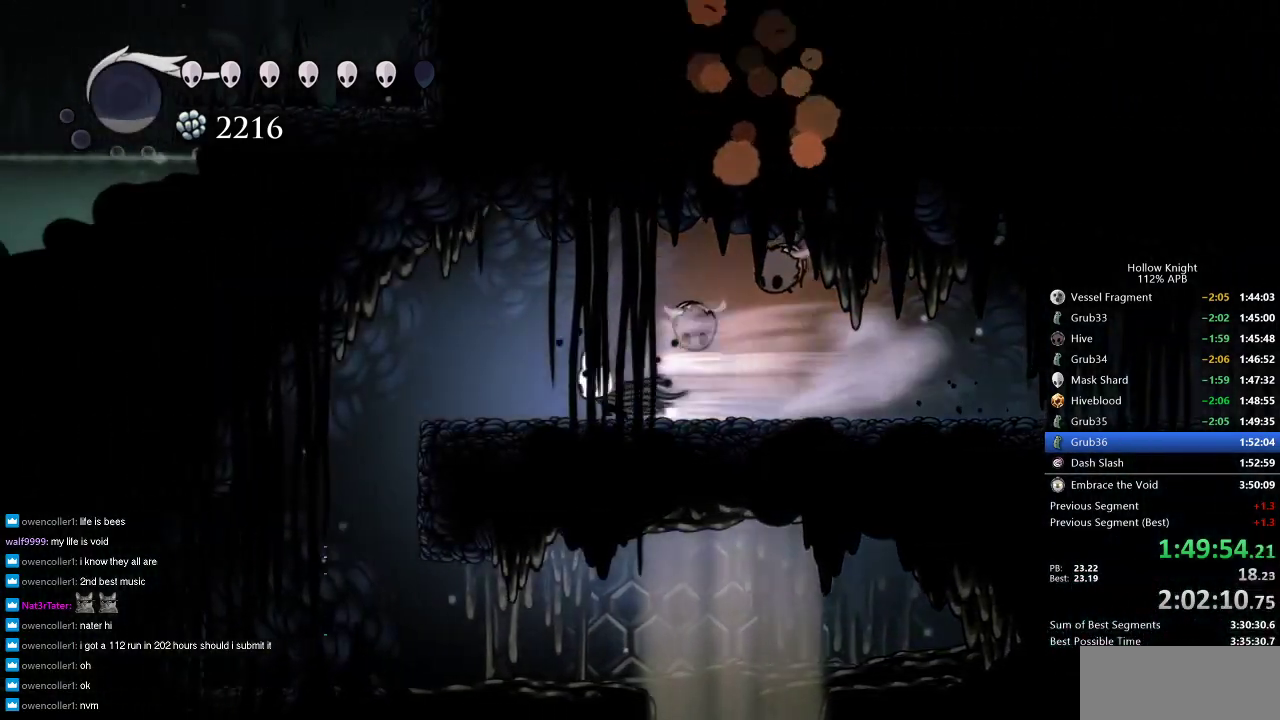
{"keys": [], "events": [[500, "left", "up"]]}
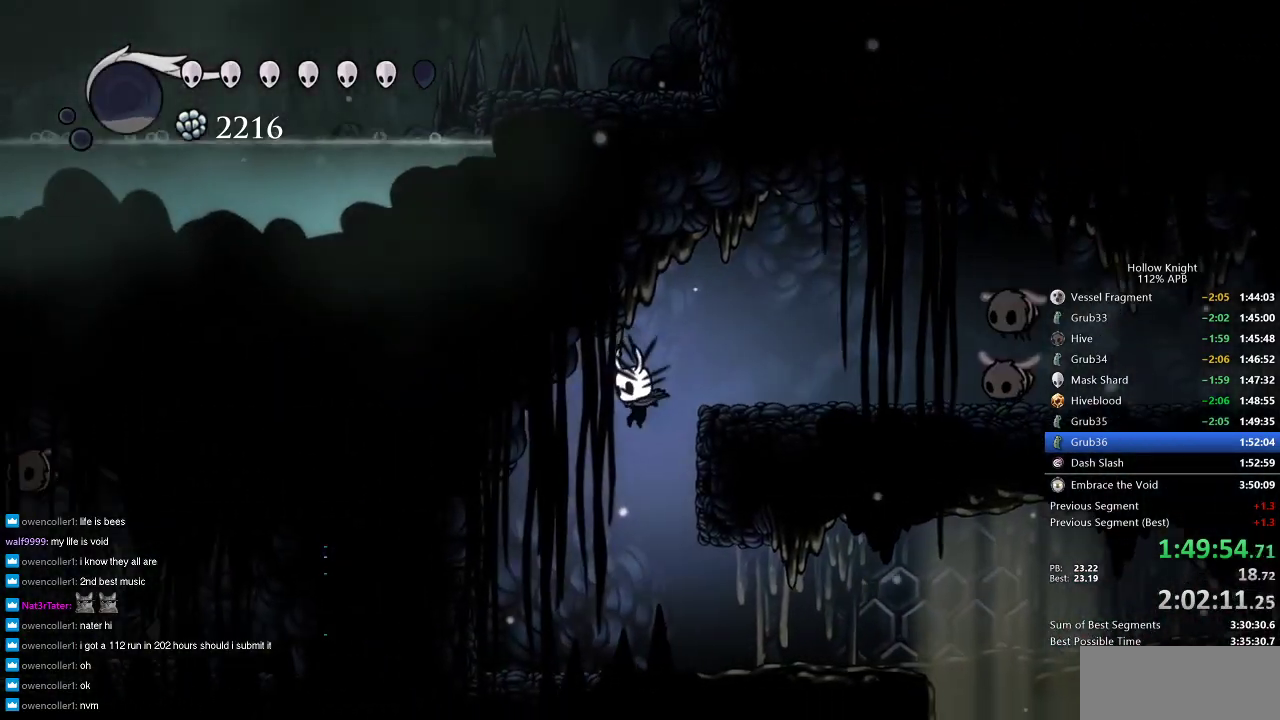
{"keys": ["dash", "right"], "events": [[233, "right", "down"], [416, "dash", "down"]]}
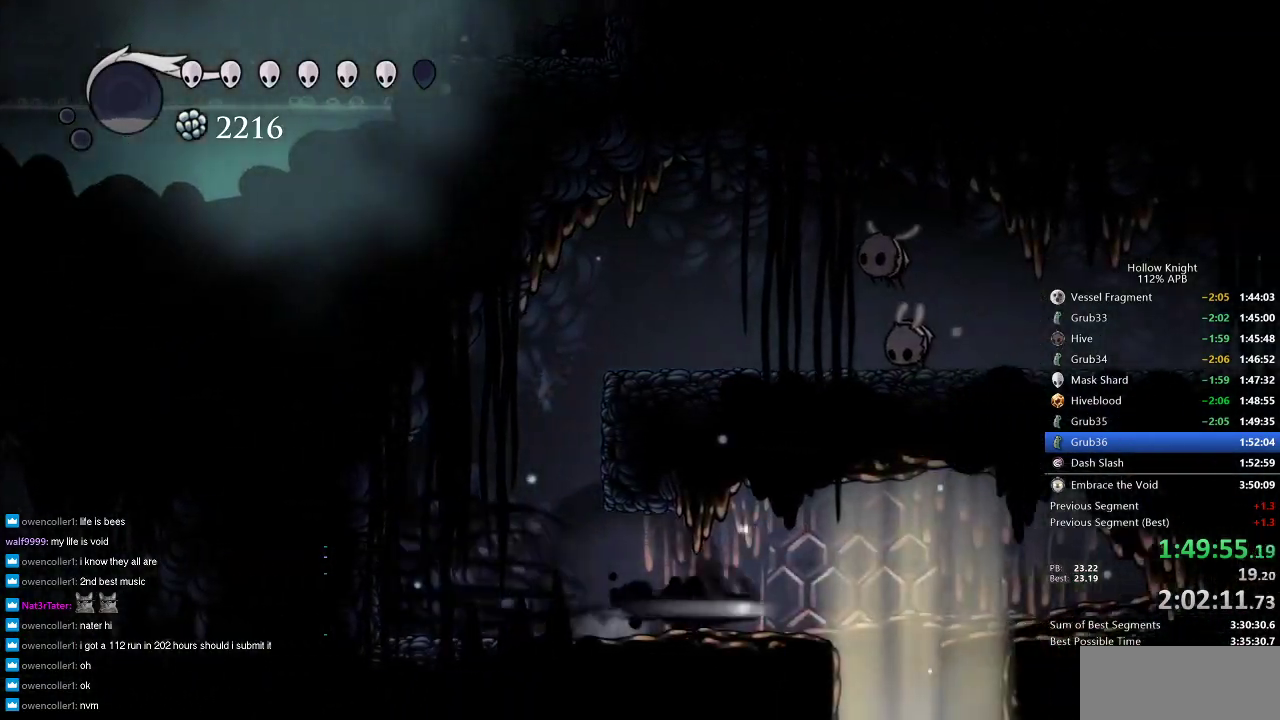
{"keys": ["down", "left"], "events": [[66, "dash", "up"], [200, "down", "down"], [250, "right", "up"], [350, "dash", "down"], [350, "left", "down"], [433, "dash", "up"]]}